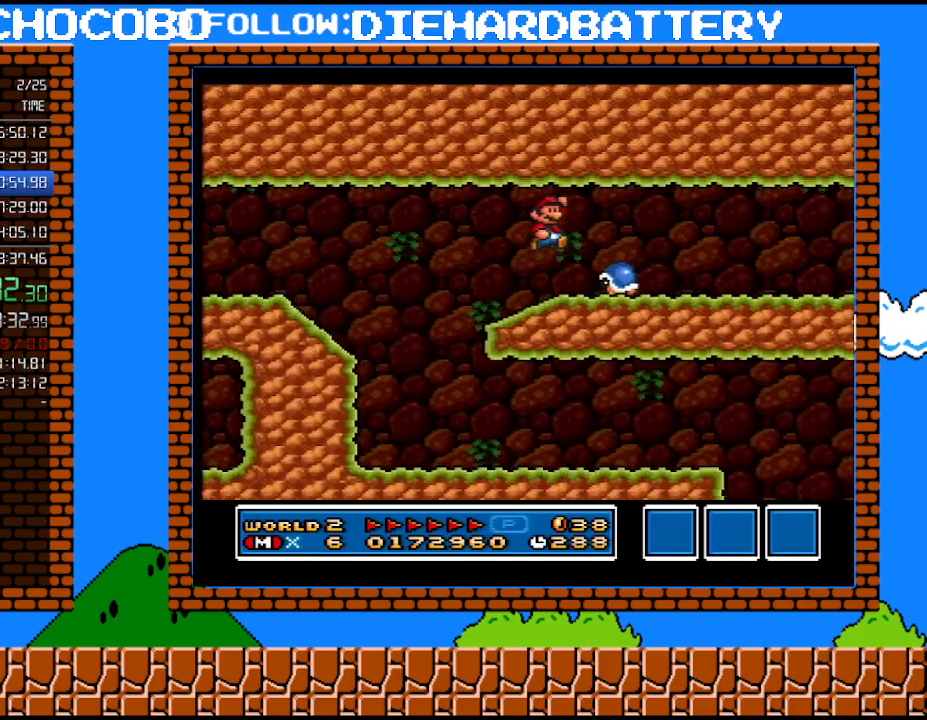
Gameplay with a controller (Nintendo layout); each line is a JSON object with the inputs held at the frame after it. "events" lists button and stick changes between this image and that frame as [ms after this image, input, new state], when the widget could be followed in between. Not read: HOME L3 R3.
{"buttons": ["Y", "DPAD_RIGHT"], "events": [[33, "B", "up"], [83, "DPAD_RIGHT", "up"], [83, "DPAD_UP", "down"], [117, "DPAD_LEFT", "down"], [117, "DPAD_UP", "up"], [333, "DPAD_LEFT", "up"], [333, "DPAD_RIGHT", "down"]]}
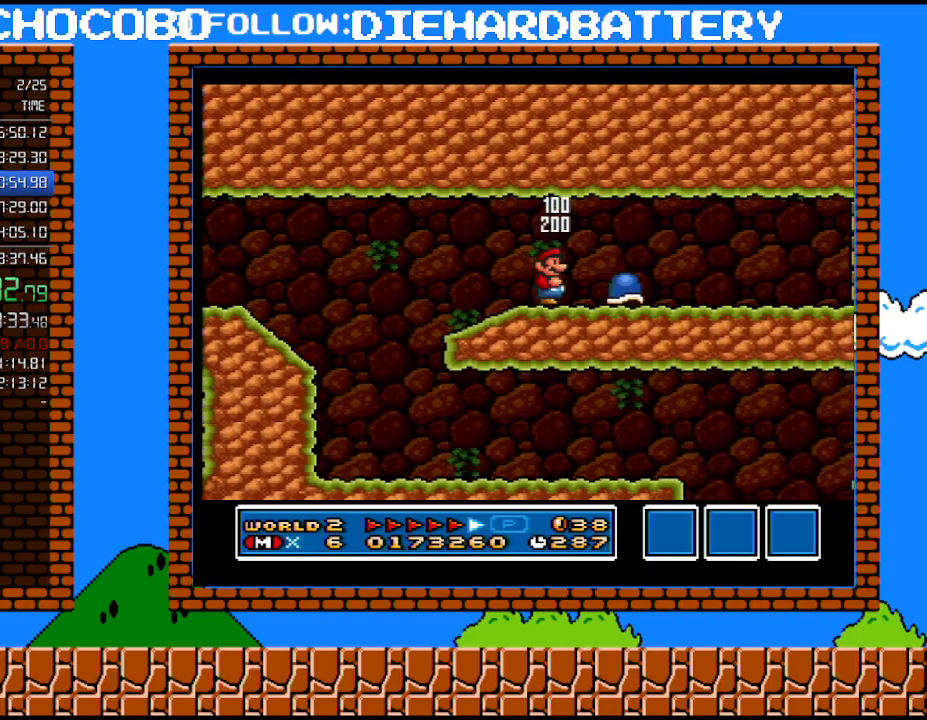
{"buttons": ["Y", "DPAD_RIGHT"], "events": []}
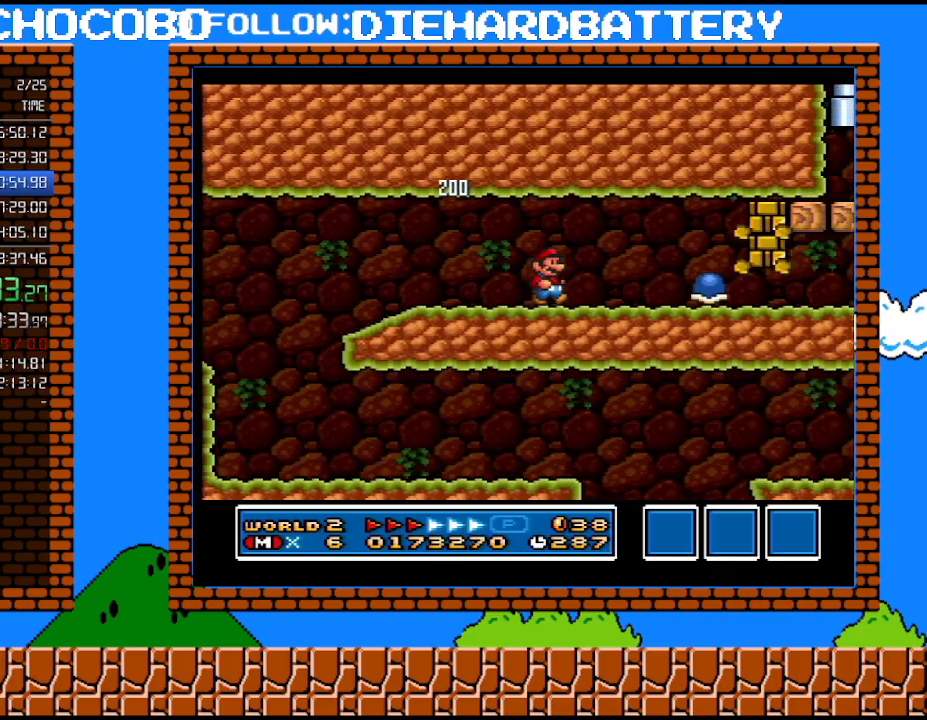
{"buttons": ["Y", "DPAD_DOWN"], "events": [[67, "B", "down"], [283, "B", "up"], [400, "DPAD_DOWN", "down"], [400, "DPAD_RIGHT", "up"]]}
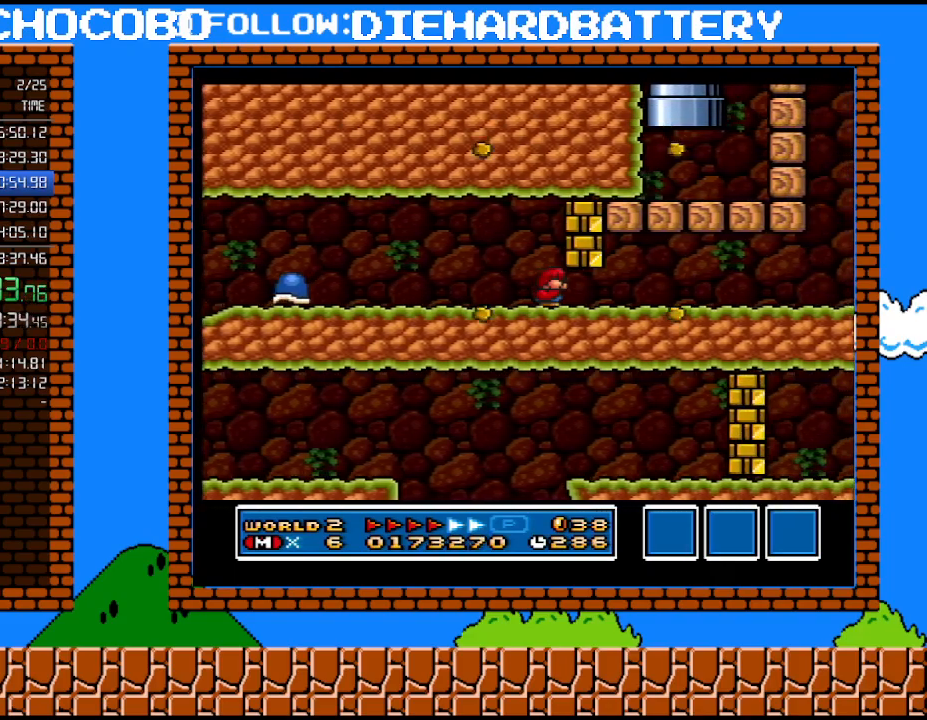
{"buttons": ["Y", "DPAD_RIGHT"], "events": [[83, "B", "down"], [117, "DPAD_RIGHT", "down"], [183, "DPAD_DOWN", "up"], [217, "B", "up"]]}
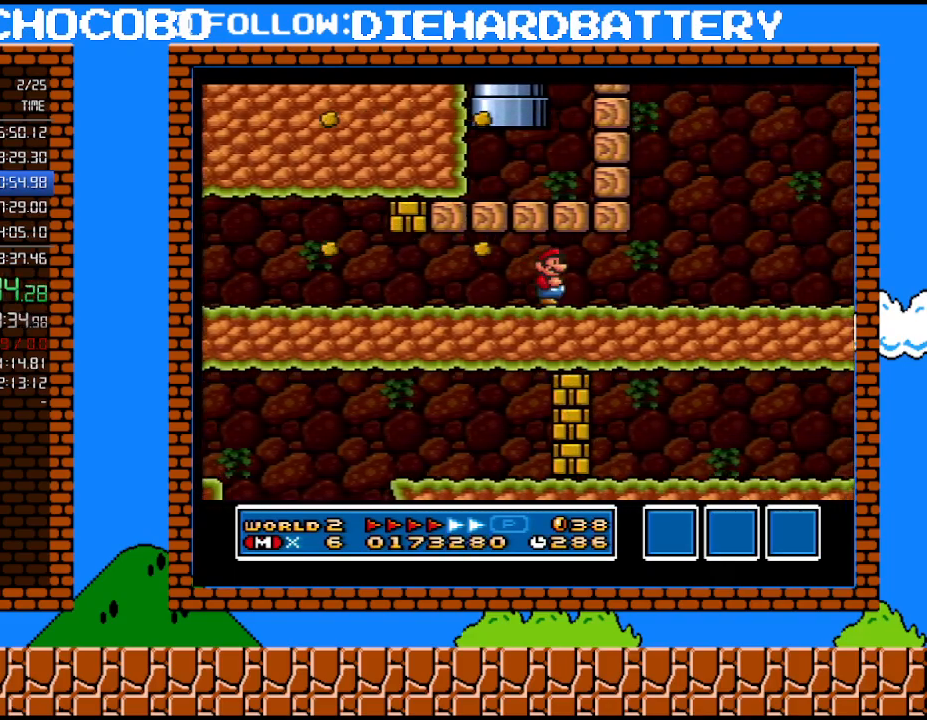
{"buttons": ["Y", "DPAD_RIGHT"], "events": []}
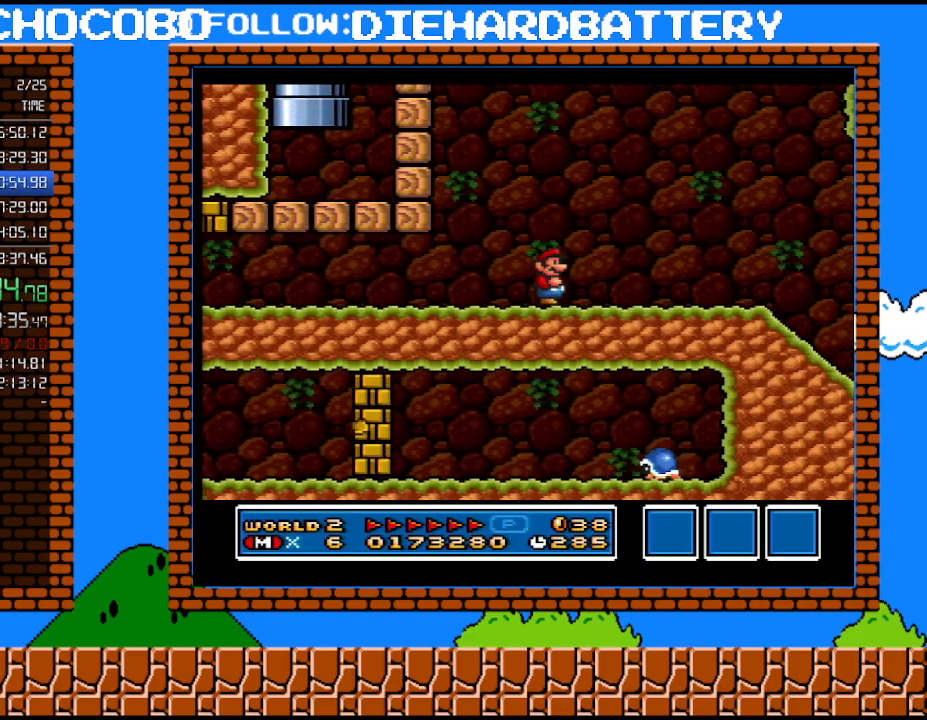
{"buttons": ["Y", "DPAD_RIGHT"], "events": []}
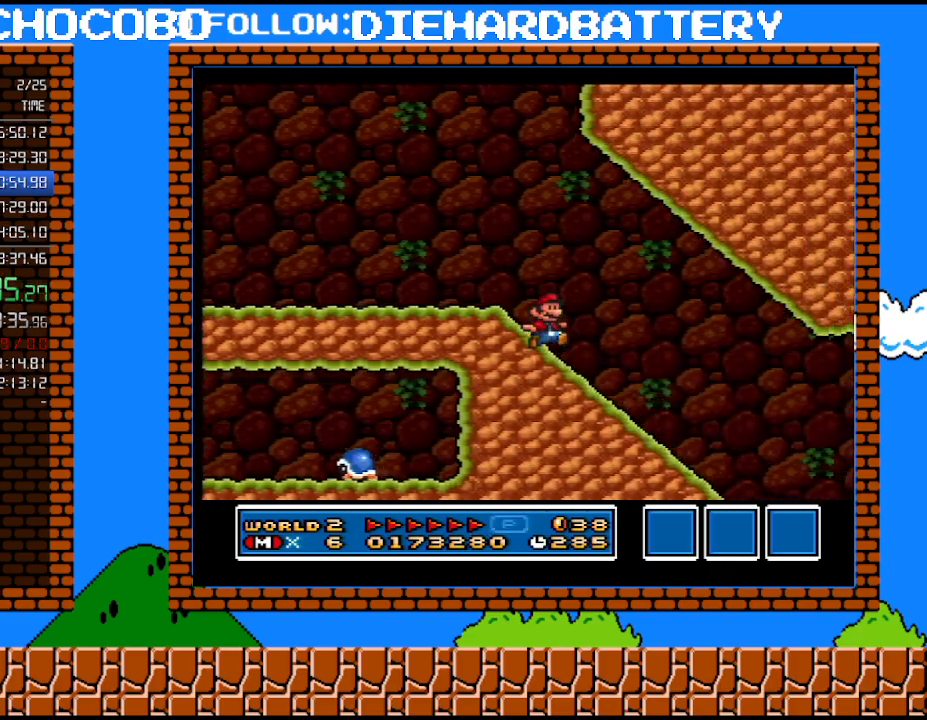
{"buttons": ["B", "Y", "DPAD_RIGHT"], "events": [[367, "B", "down"]]}
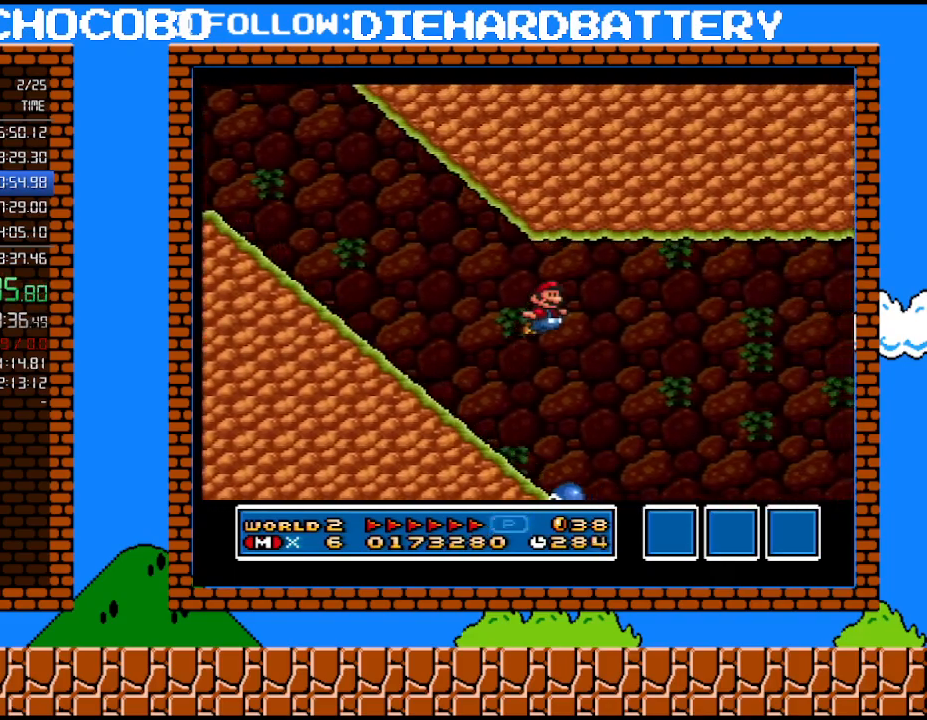
{"buttons": ["Y", "DPAD_RIGHT"], "events": [[83, "B", "up"]]}
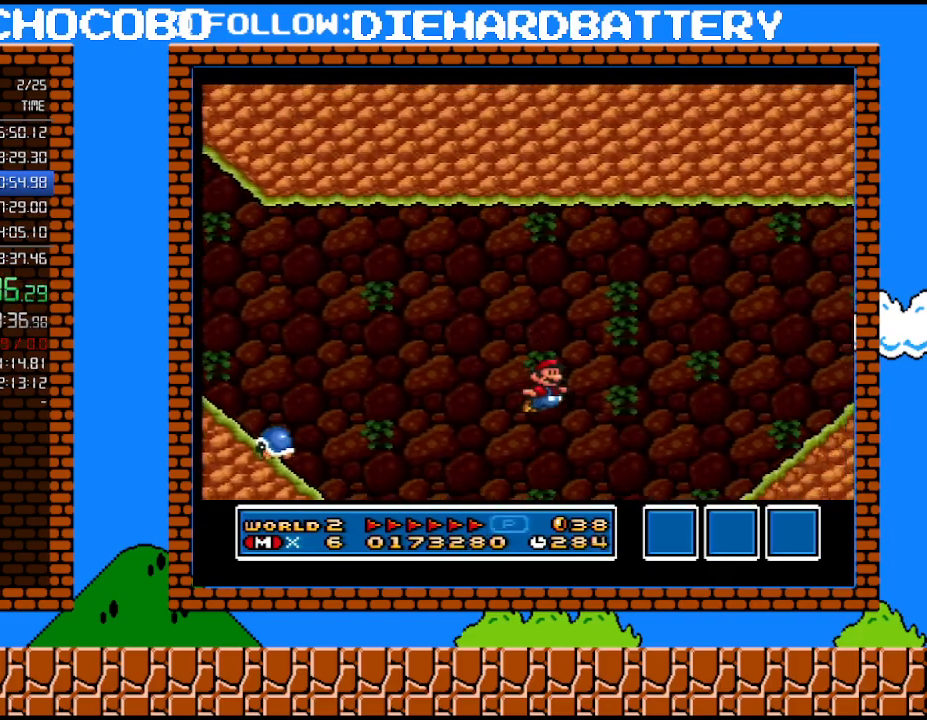
{"buttons": ["B", "Y", "DPAD_UP", "DPAD_RIGHT"], "events": [[333, "B", "down"], [333, "DPAD_UP", "down"], [367, "DPAD_UP", "up"], [467, "DPAD_UP", "down"]]}
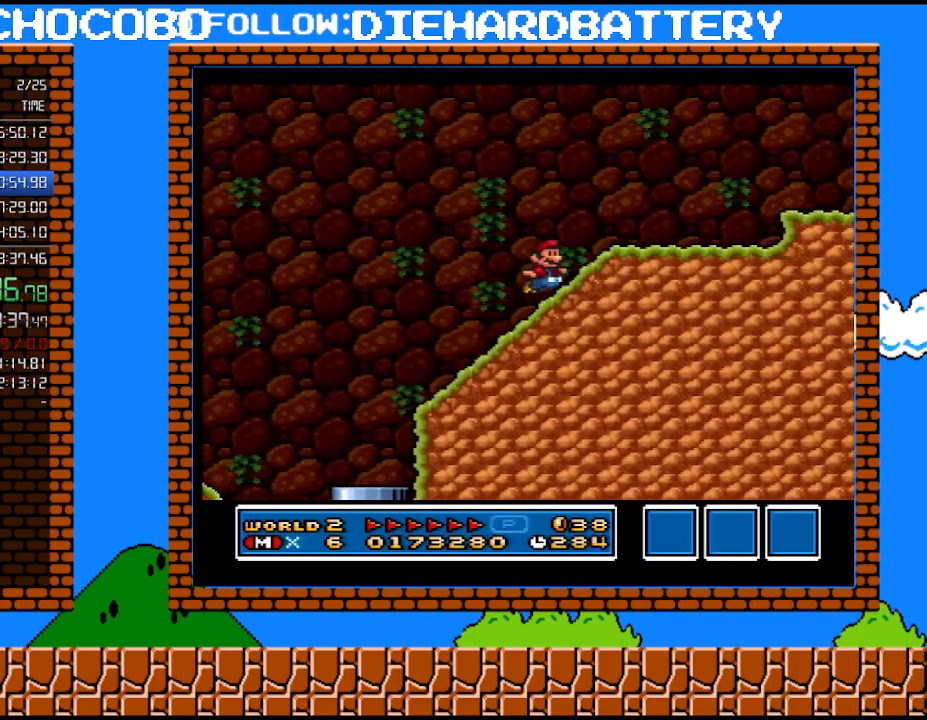
{"buttons": ["Y", "DPAD_RIGHT"], "events": [[67, "DPAD_UP", "up"], [150, "DPAD_UP", "down"], [250, "DPAD_UP", "up"], [333, "B", "up"]]}
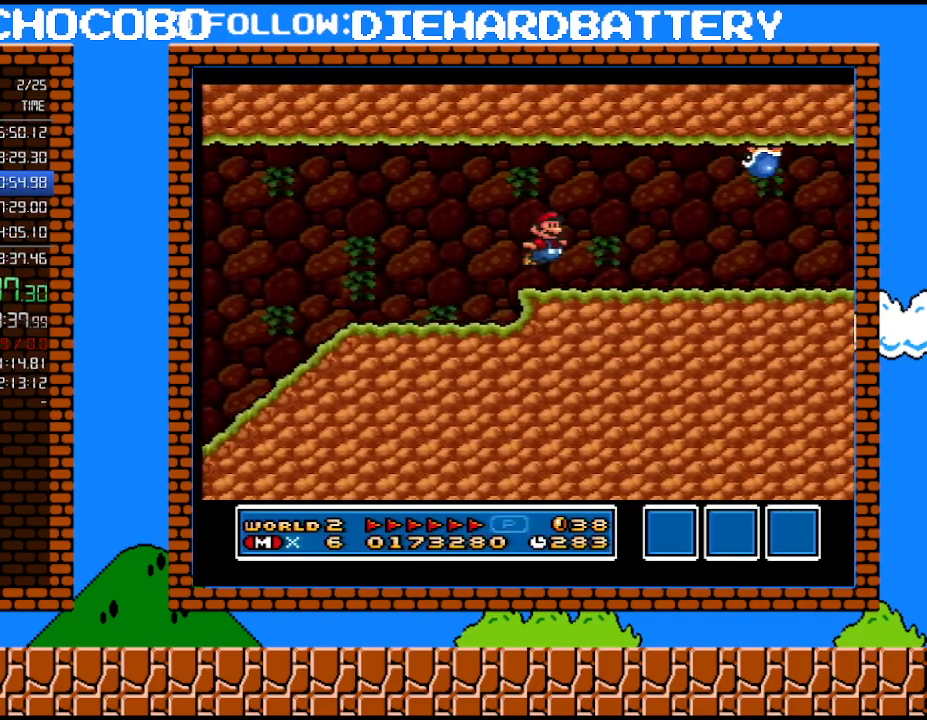
{"buttons": ["B", "Y", "DPAD_RIGHT"], "events": [[33, "DPAD_UP", "down"], [83, "DPAD_UP", "up"], [467, "B", "down"]]}
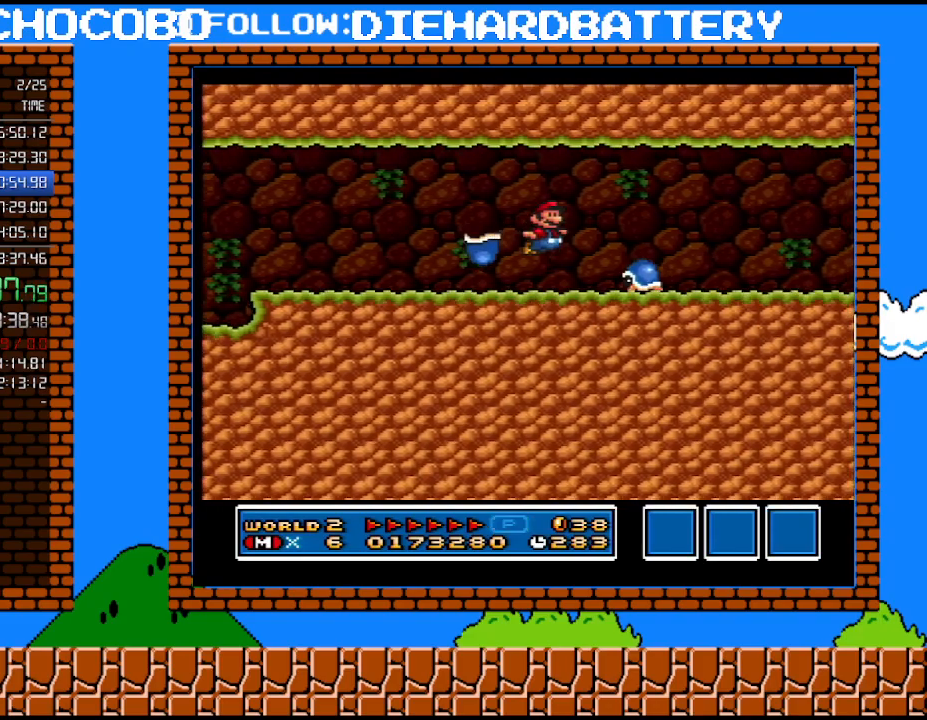
{"buttons": ["Y", "DPAD_LEFT"], "events": [[33, "B", "up"], [433, "DPAD_LEFT", "down"], [433, "DPAD_RIGHT", "up"]]}
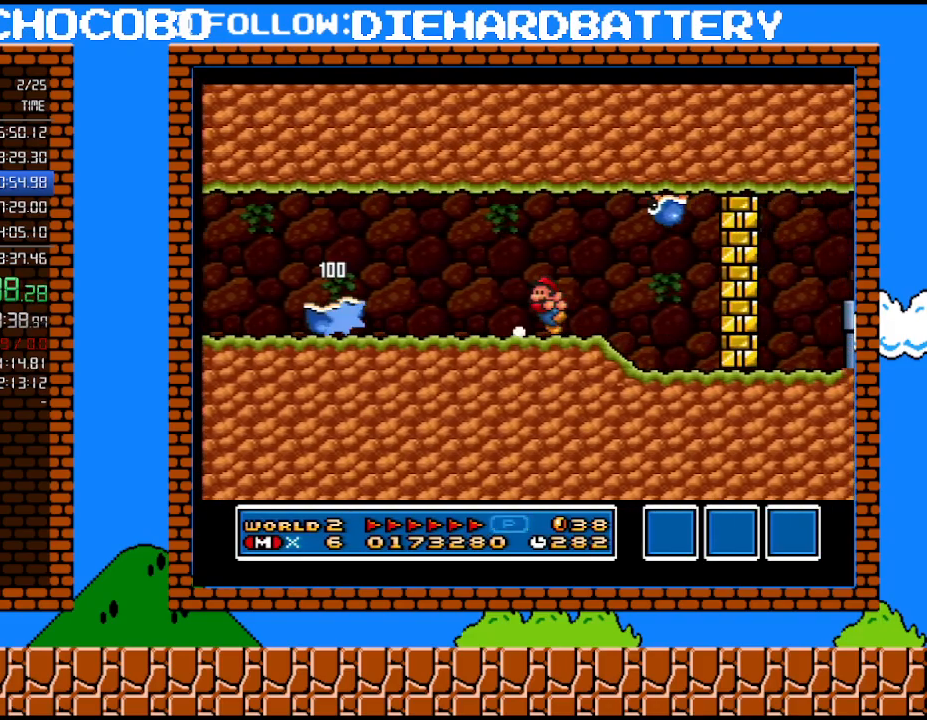
{"buttons": ["DPAD_LEFT"], "events": [[83, "B", "down"], [183, "B", "up"], [333, "DPAD_LEFT", "up"], [367, "Y", "up"], [433, "DPAD_LEFT", "down"]]}
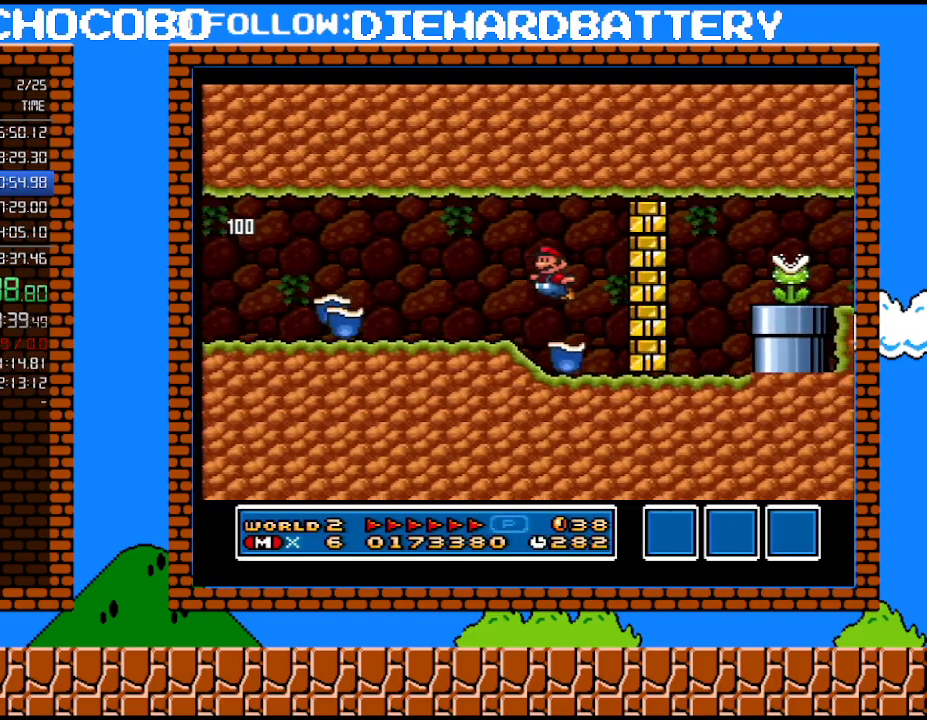
{"buttons": [], "events": [[217, "DPAD_LEFT", "up"], [283, "DPAD_RIGHT", "down"], [400, "DPAD_RIGHT", "up"]]}
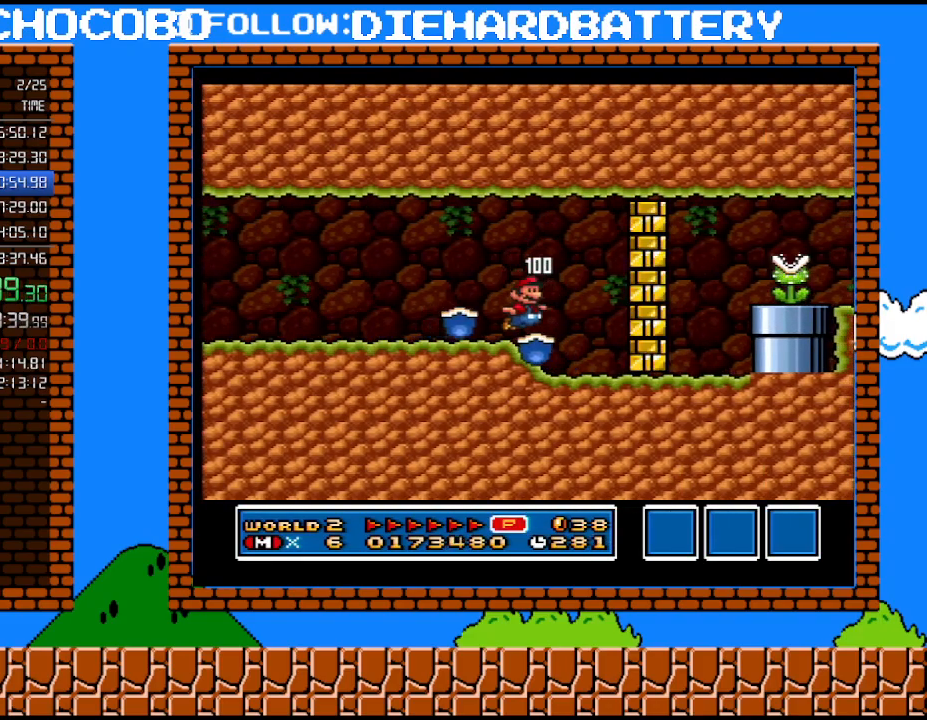
{"buttons": ["Y", "DPAD_RIGHT"], "events": [[117, "B", "down"], [217, "Y", "down"], [283, "B", "up"], [317, "DPAD_RIGHT", "down"]]}
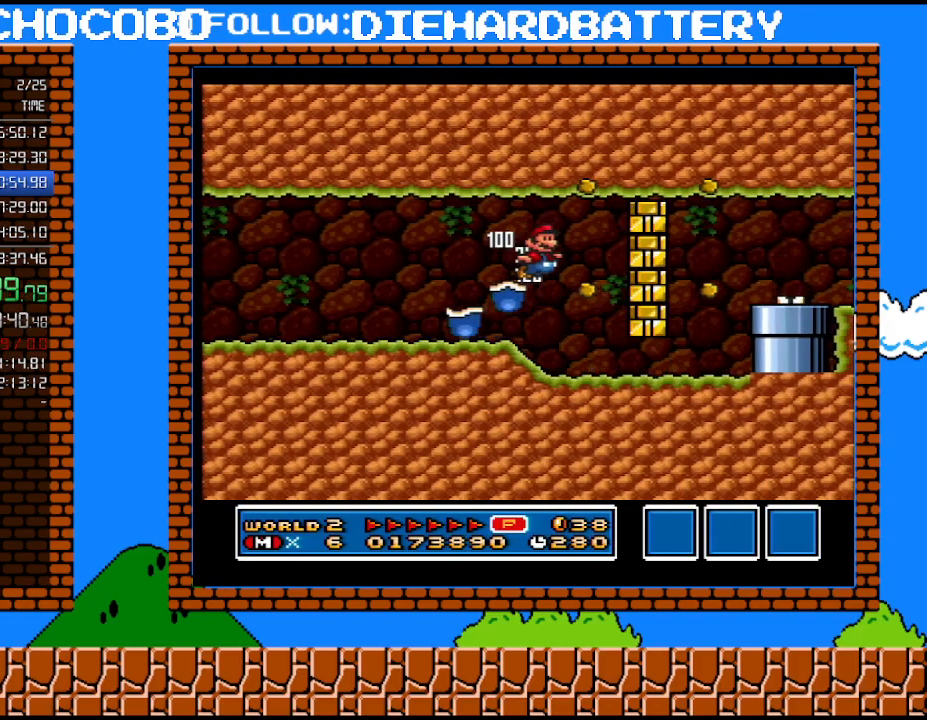
{"buttons": ["B", "Y", "DPAD_DOWN"], "events": [[117, "DPAD_UP", "down"], [283, "DPAD_UP", "up"], [300, "DPAD_DOWN", "down"], [333, "DPAD_RIGHT", "up"], [500, "B", "down"]]}
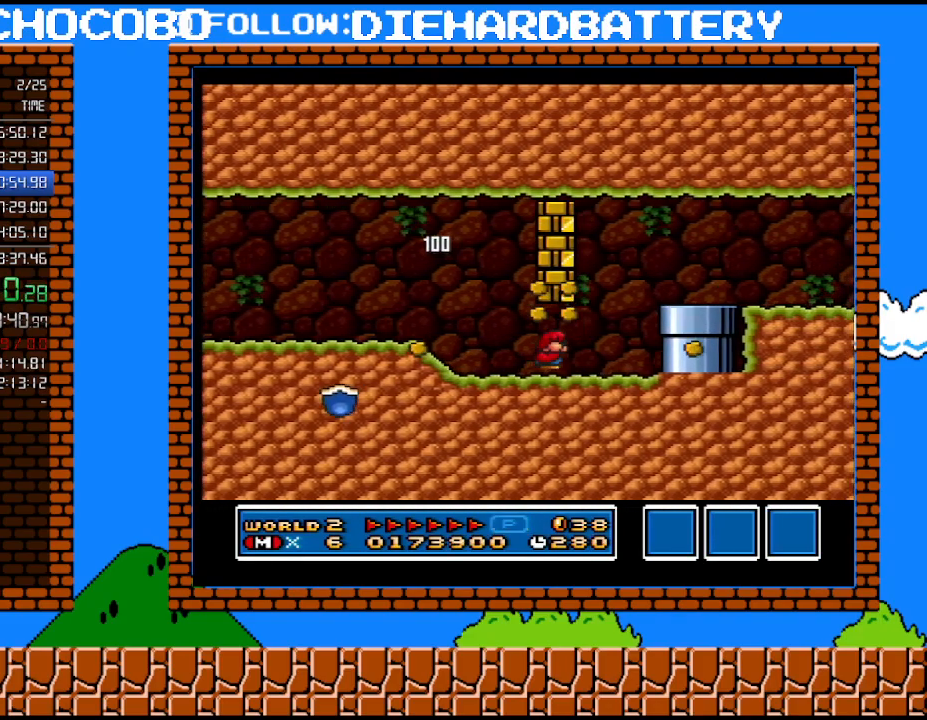
{"buttons": ["B", "Y", "DPAD_RIGHT"], "events": [[33, "DPAD_RIGHT", "down"], [83, "DPAD_DOWN", "up"], [117, "B", "up"], [150, "DPAD_UP", "down"], [217, "B", "down"], [250, "DPAD_UP", "up"]]}
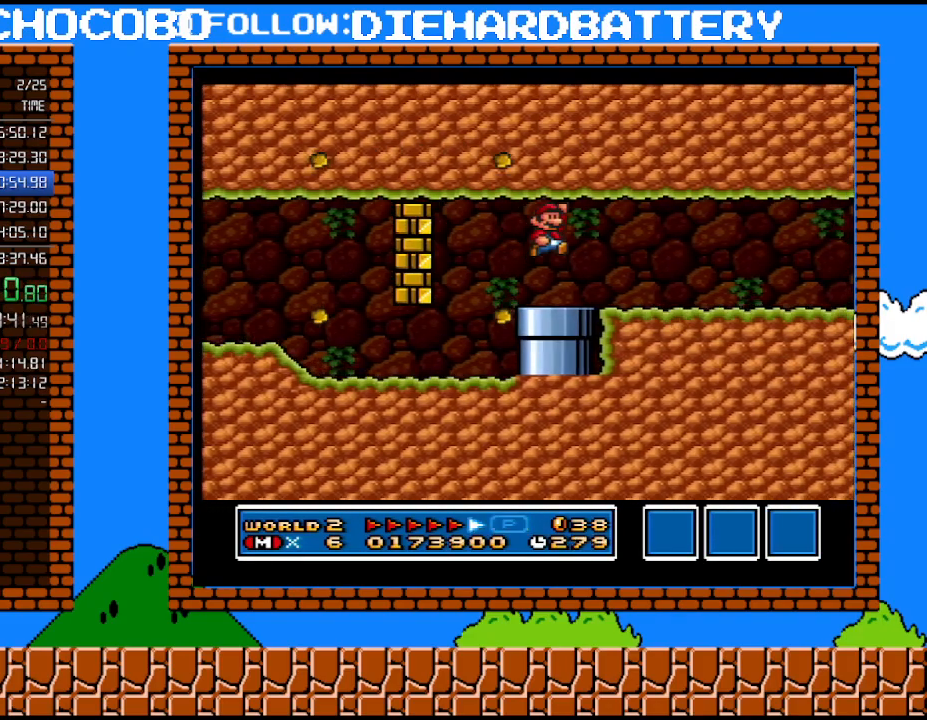
{"buttons": ["Y", "DPAD_RIGHT"], "events": [[100, "B", "up"]]}
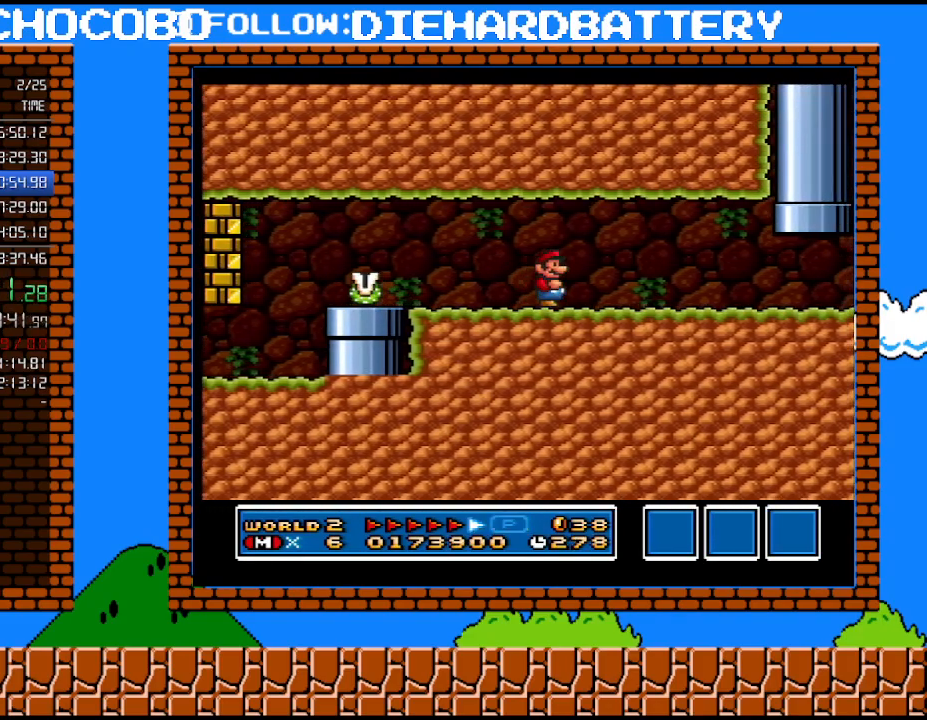
{"buttons": ["Y", "DPAD_UP", "DPAD_RIGHT"], "events": [[400, "DPAD_UP", "down"]]}
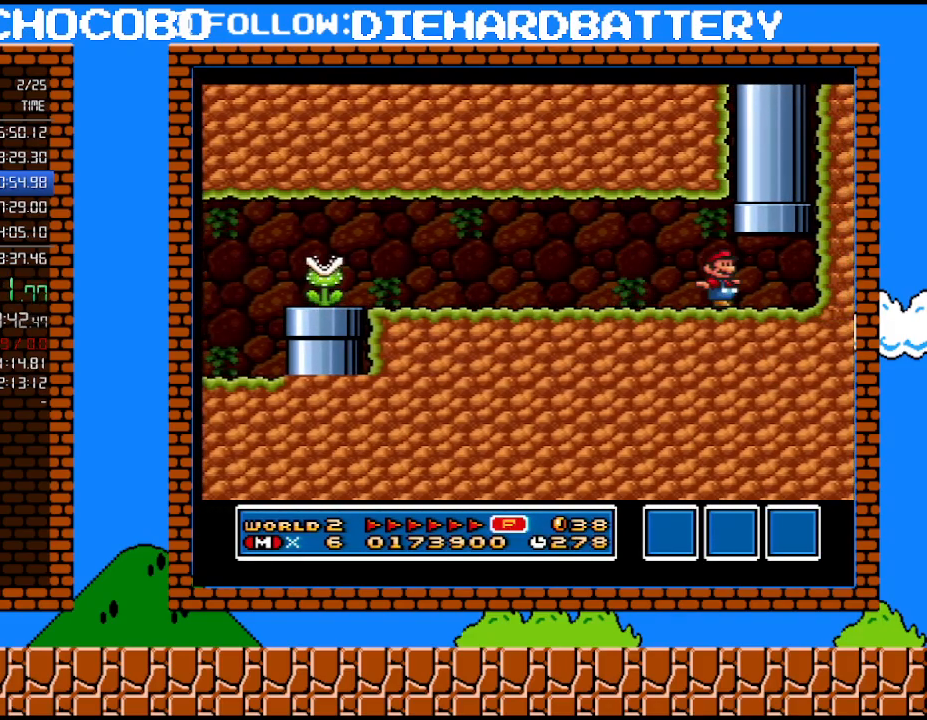
{"buttons": ["Y"], "events": [[33, "DPAD_LEFT", "down"], [33, "DPAD_RIGHT", "up"], [33, "DPAD_UP", "up"], [83, "DPAD_UP", "down"], [117, "B", "down"], [433, "B", "up"], [467, "DPAD_UP", "up"], [500, "DPAD_LEFT", "up"]]}
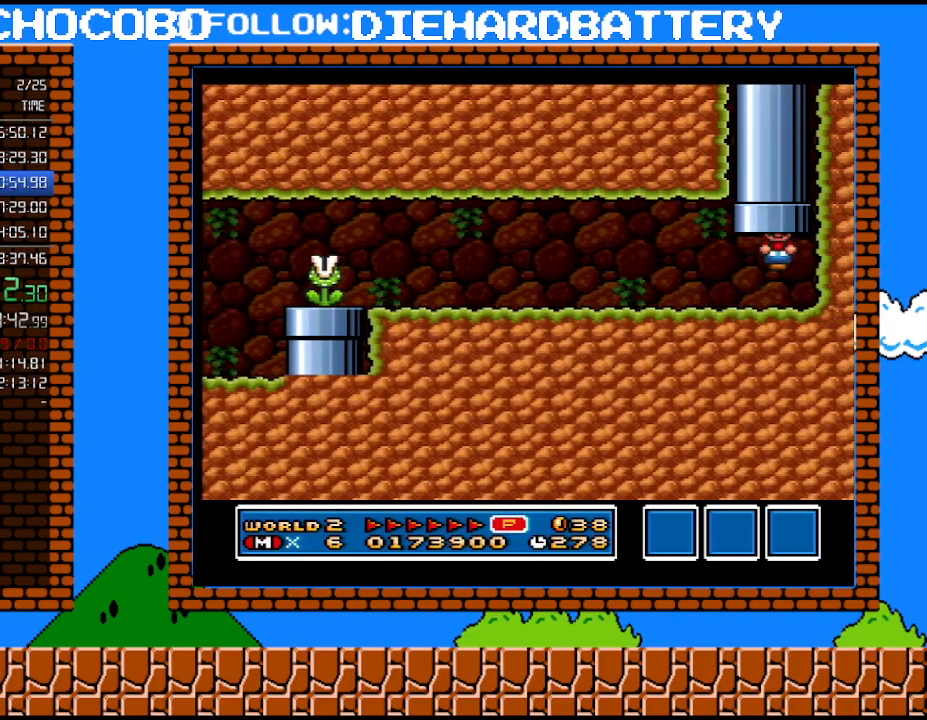
{"buttons": ["Y"], "events": []}
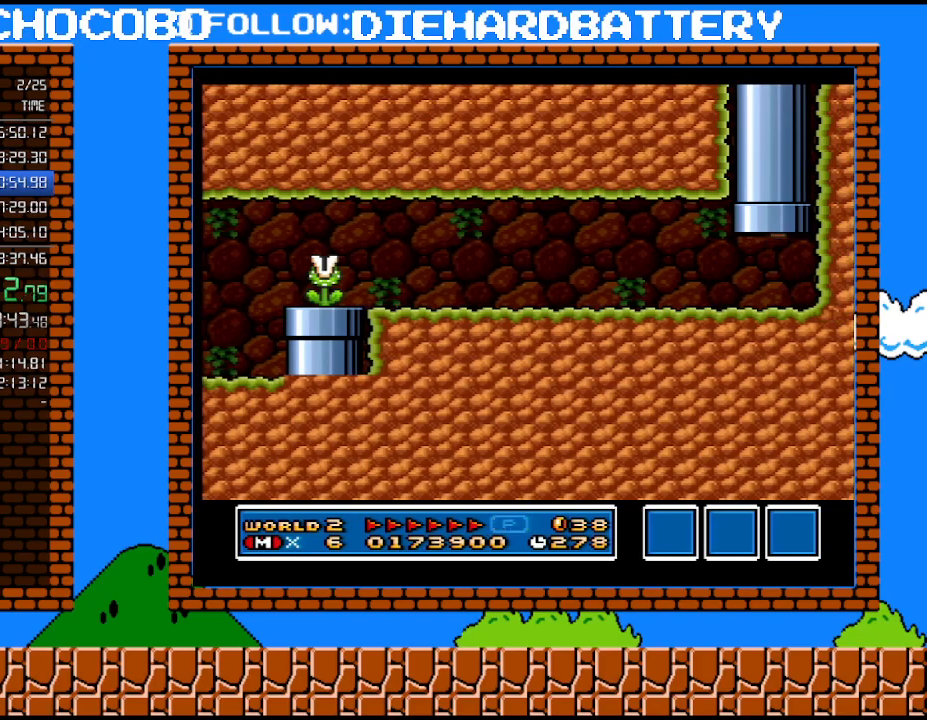
{"buttons": ["Y", "DPAD_RIGHT"], "events": [[500, "DPAD_RIGHT", "down"]]}
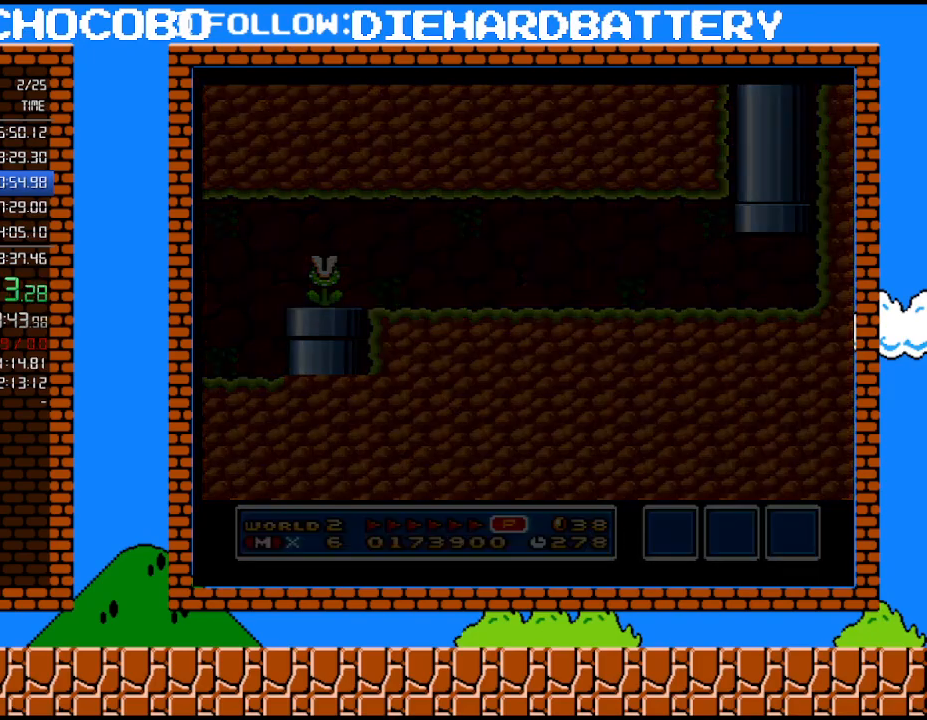
{"buttons": ["Y", "DPAD_RIGHT"], "events": []}
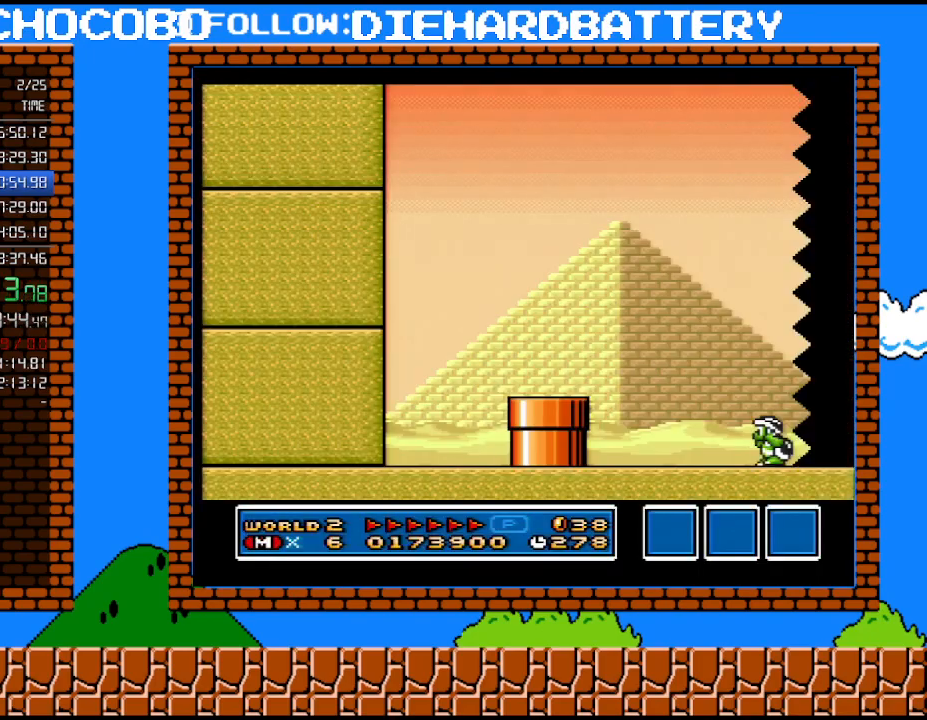
{"buttons": ["Y", "DPAD_RIGHT"], "events": []}
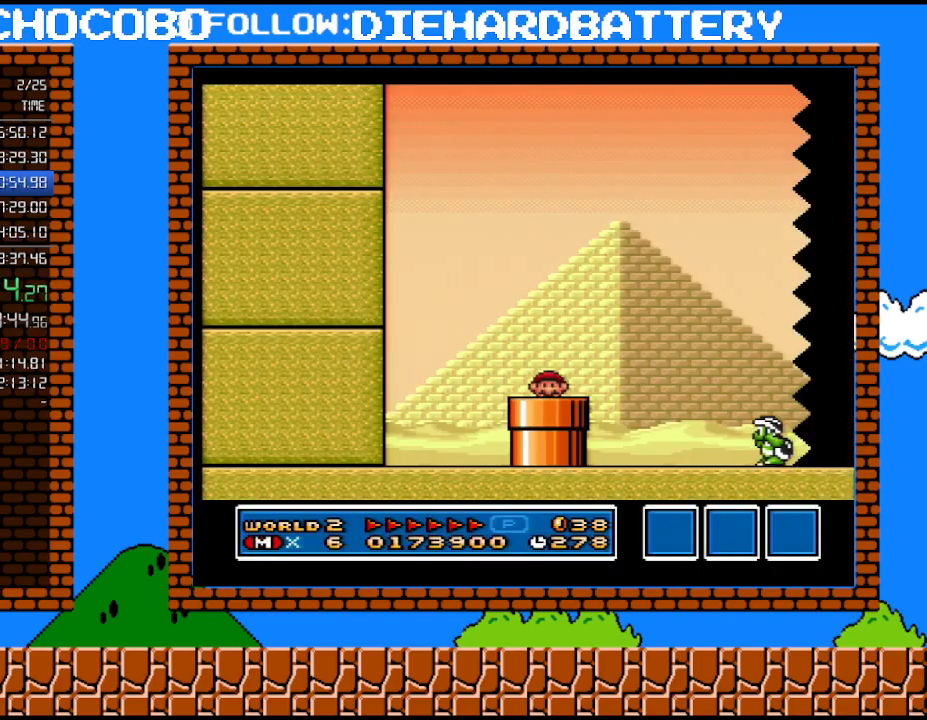
{"buttons": ["Y", "DPAD_RIGHT"], "events": []}
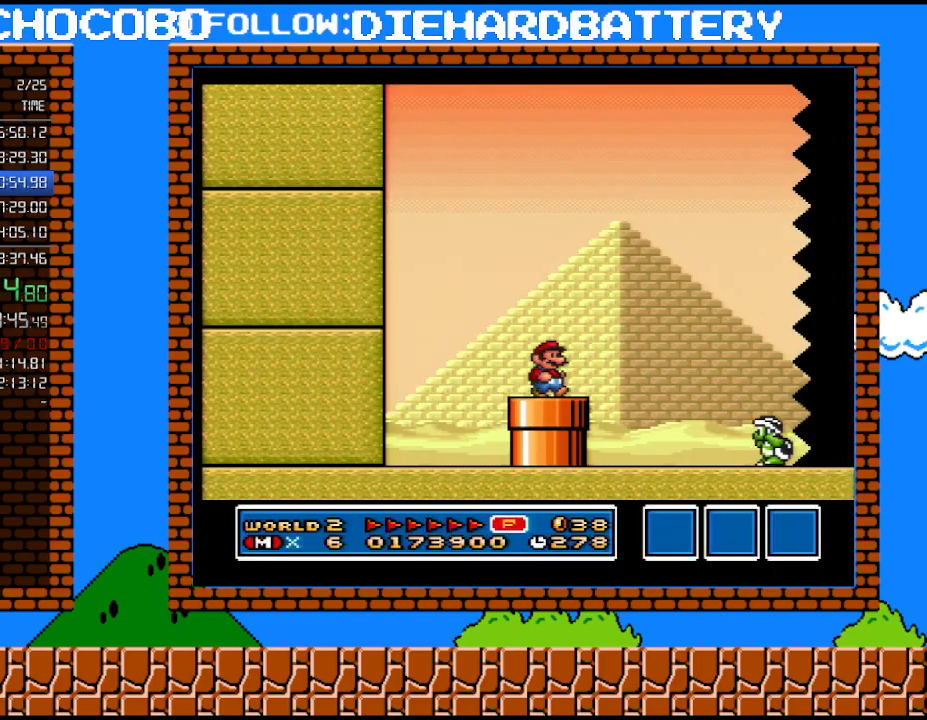
{"buttons": ["B", "Y", "DPAD_UP", "DPAD_RIGHT"], "events": [[317, "B", "down"], [367, "DPAD_UP", "down"]]}
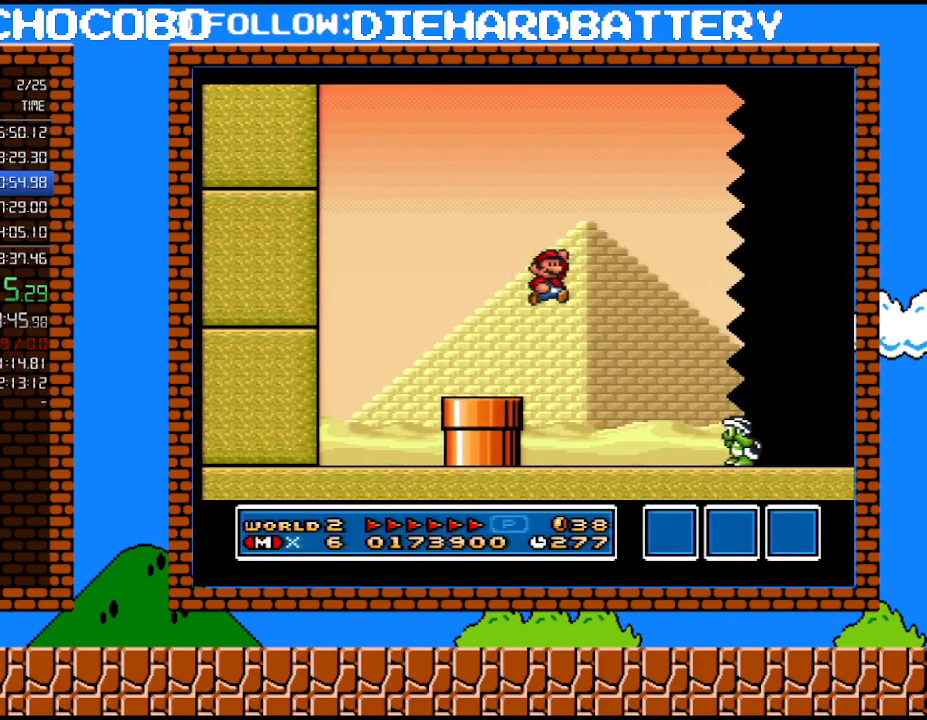
{"buttons": ["Y", "DPAD_RIGHT"], "events": [[150, "DPAD_UP", "up"], [500, "B", "up"]]}
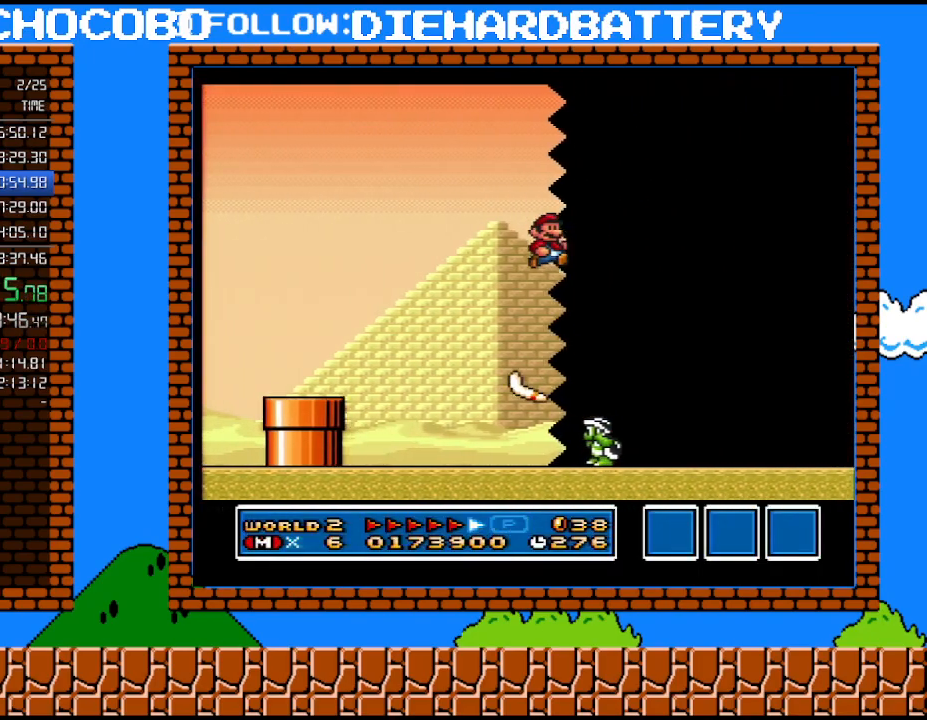
{"buttons": ["Y", "DPAD_RIGHT"], "events": []}
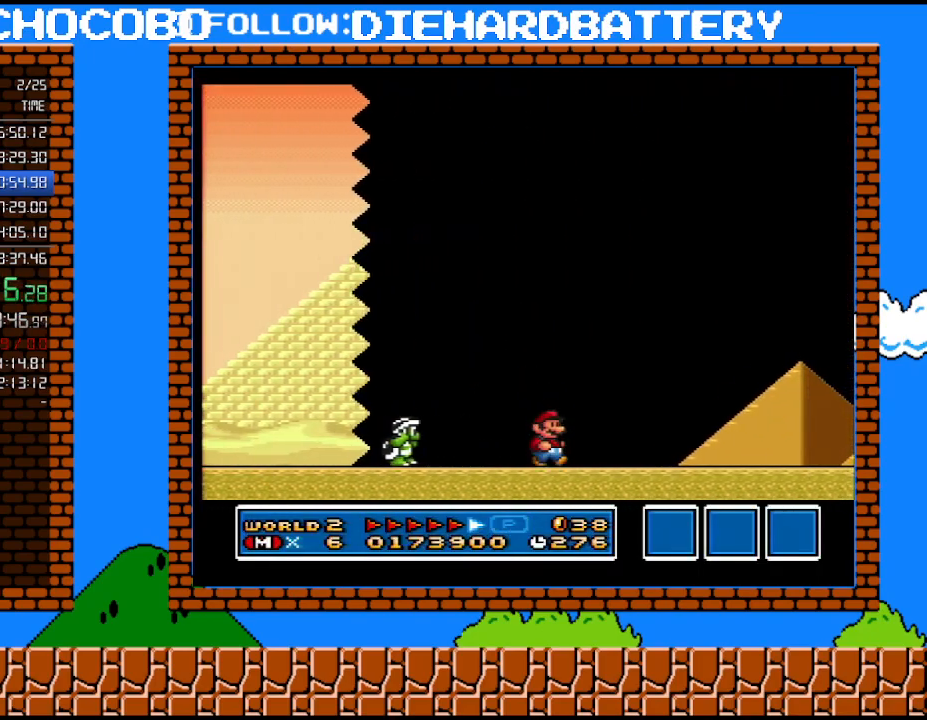
{"buttons": ["Y", "DPAD_RIGHT"], "events": []}
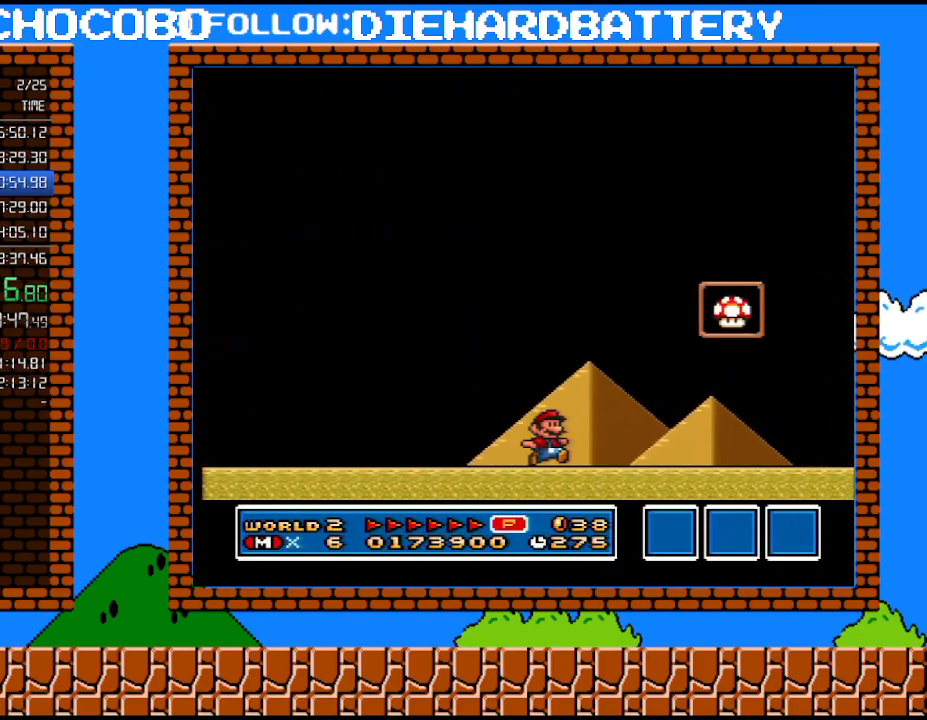
{"buttons": [], "events": [[67, "B", "down"], [433, "B", "up"], [433, "DPAD_RIGHT", "up"], [500, "Y", "up"]]}